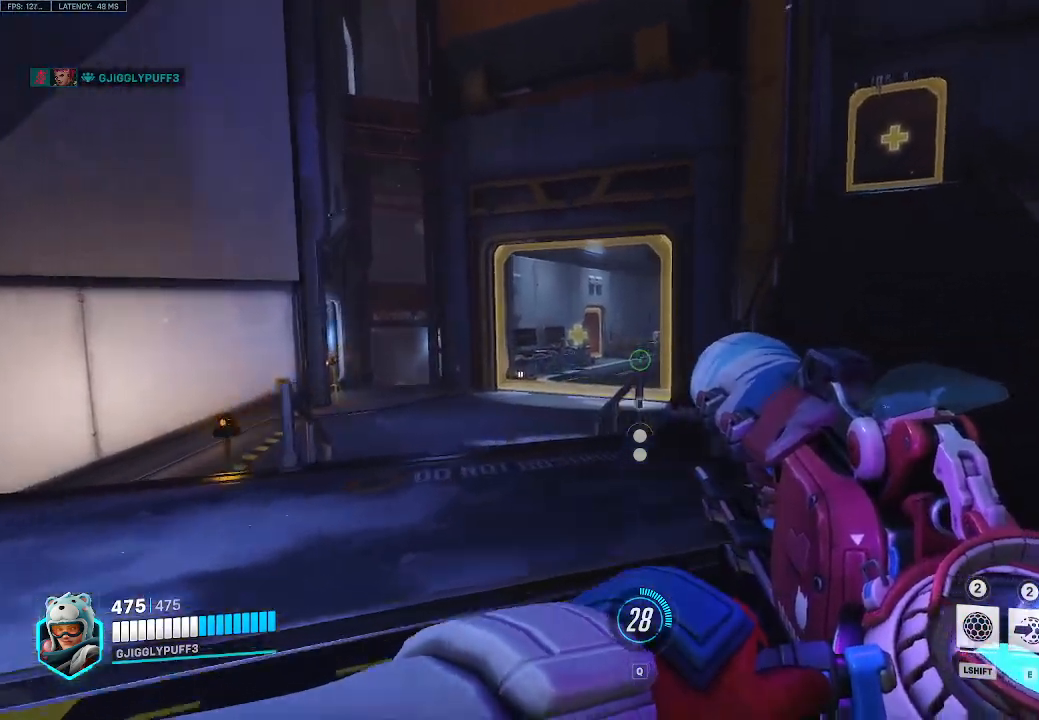
Gameplay with keyboard; each line is a JSON object with the keys held at the frame after it. "events" lists presses ("down") and releases ("up") of "1", "2", "3", "4", "5", "a", "alt", "c", "caps_lock", "d", "e", "f", "g", "q", "r", "s", "shift", "space", "t", "tab", "v", "w", "x" and "z" between this image and that frame as [ms after this image, input, new state], when the widget could be followed in between. No other keys are recorded. Mouse input is not recorded.
{"keys": ["w"], "events": [[17, "r", "down"], [117, "r", "up"]]}
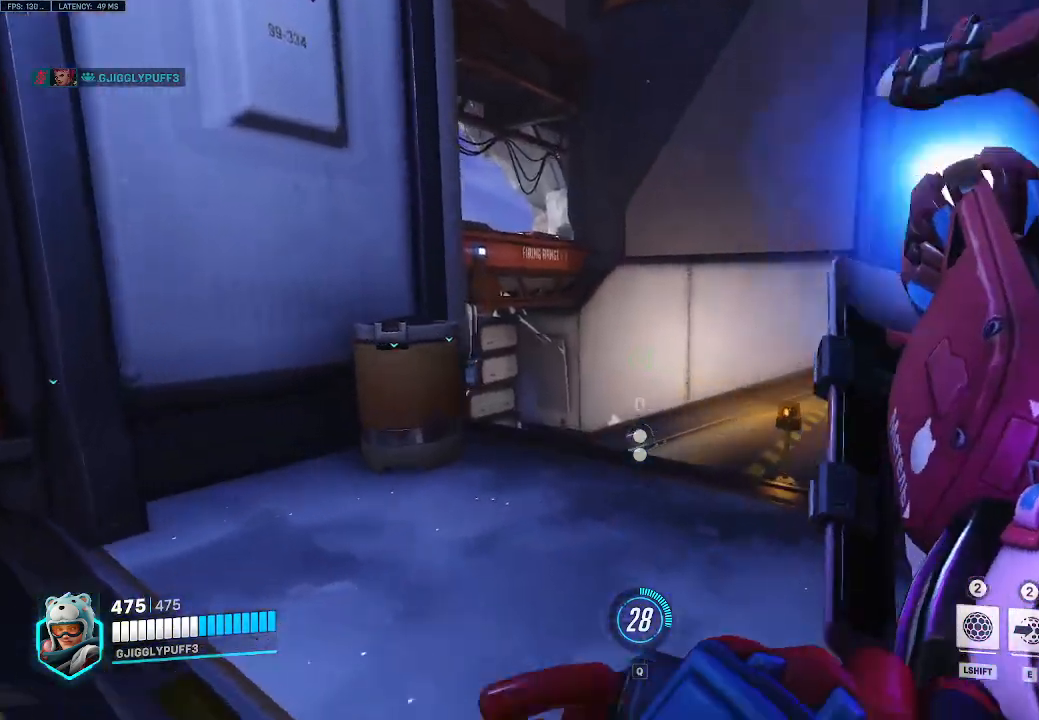
{"keys": ["r", "w"], "events": [[417, "r", "down"]]}
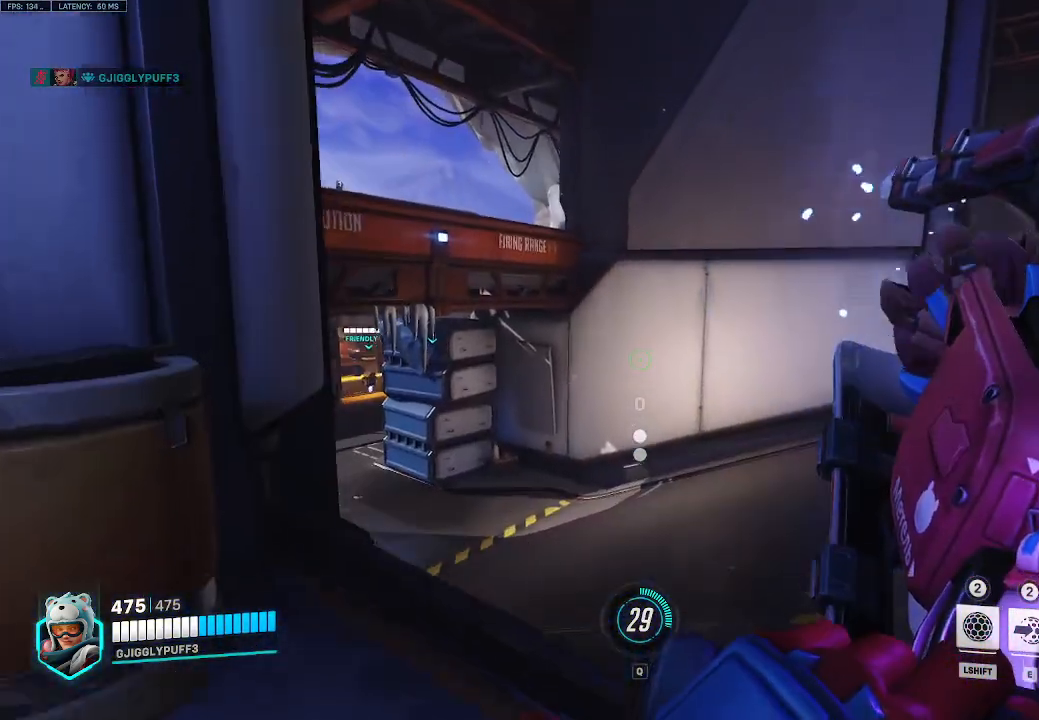
{"keys": ["w"], "events": [[50, "r", "up"]]}
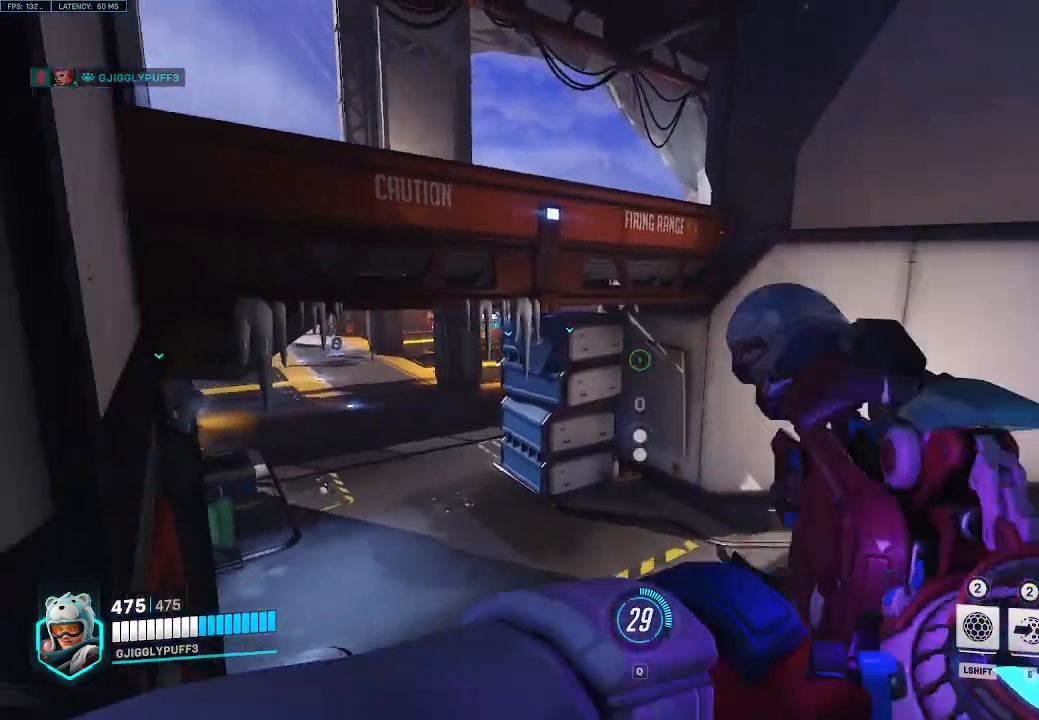
{"keys": ["w"], "events": []}
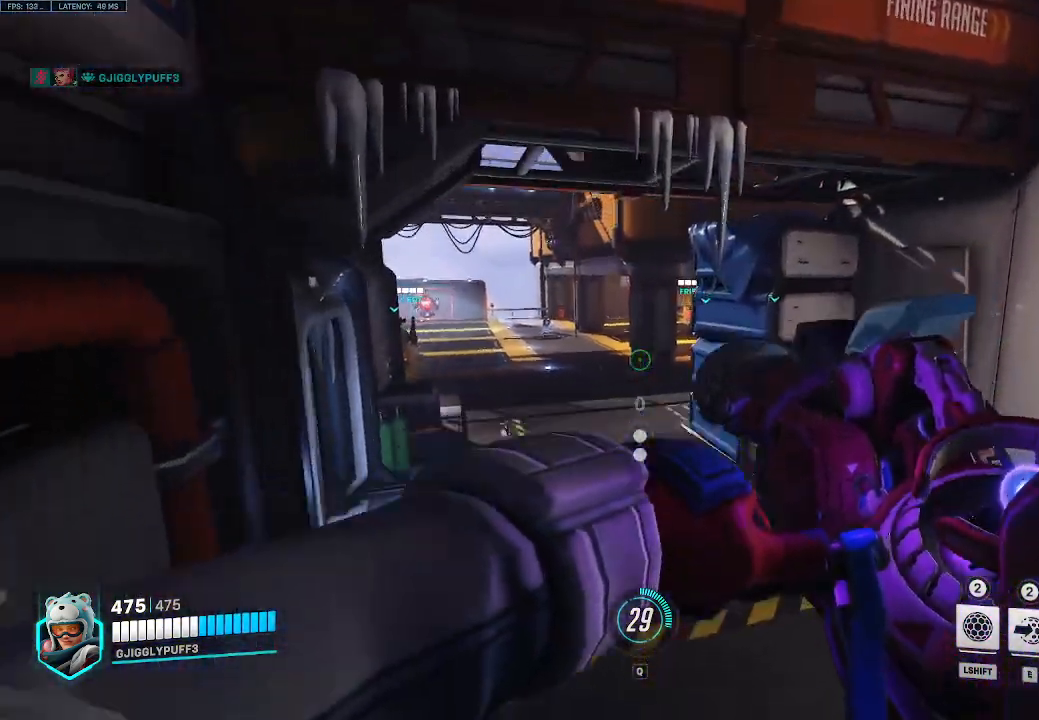
{"keys": ["w"], "events": []}
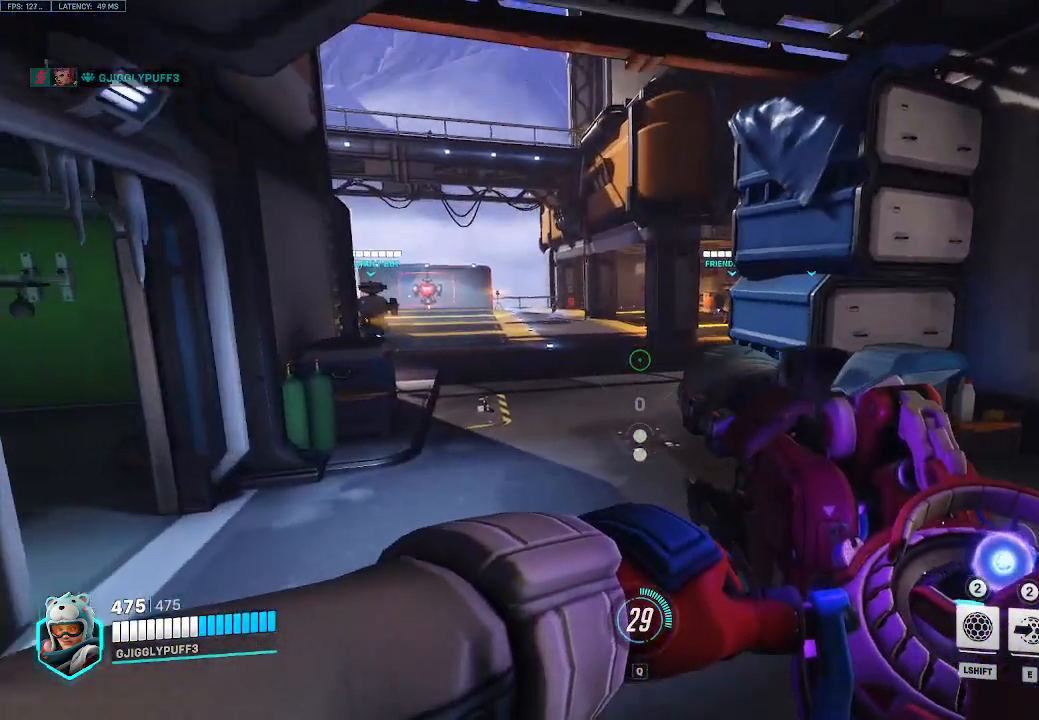
{"keys": ["w"], "events": []}
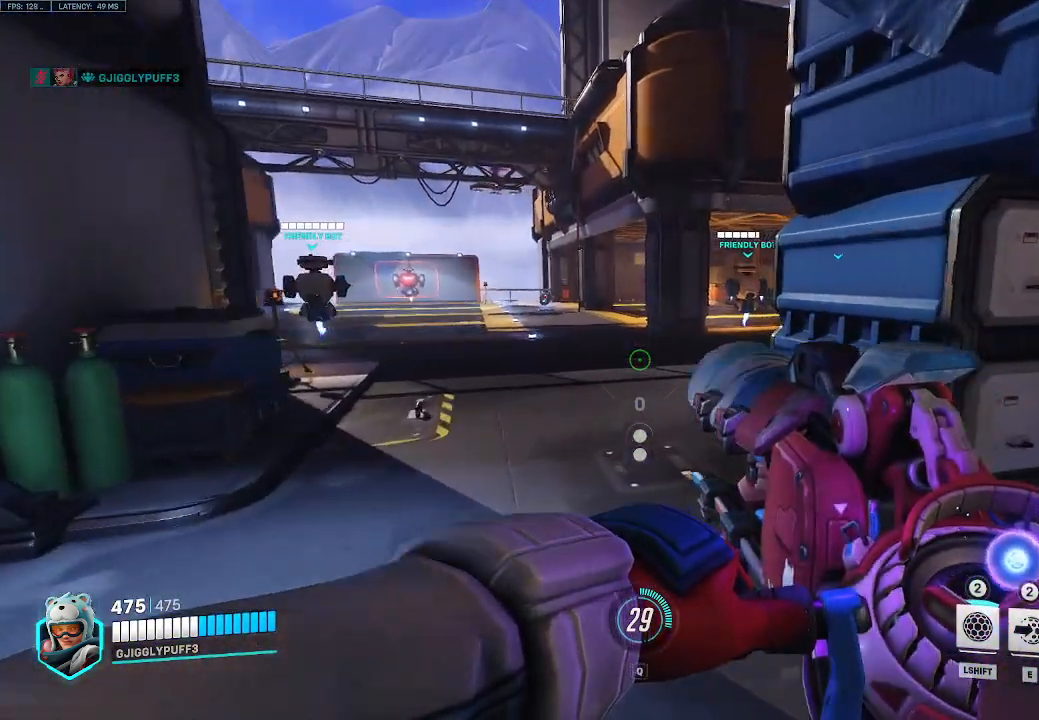
{"keys": ["w"], "events": []}
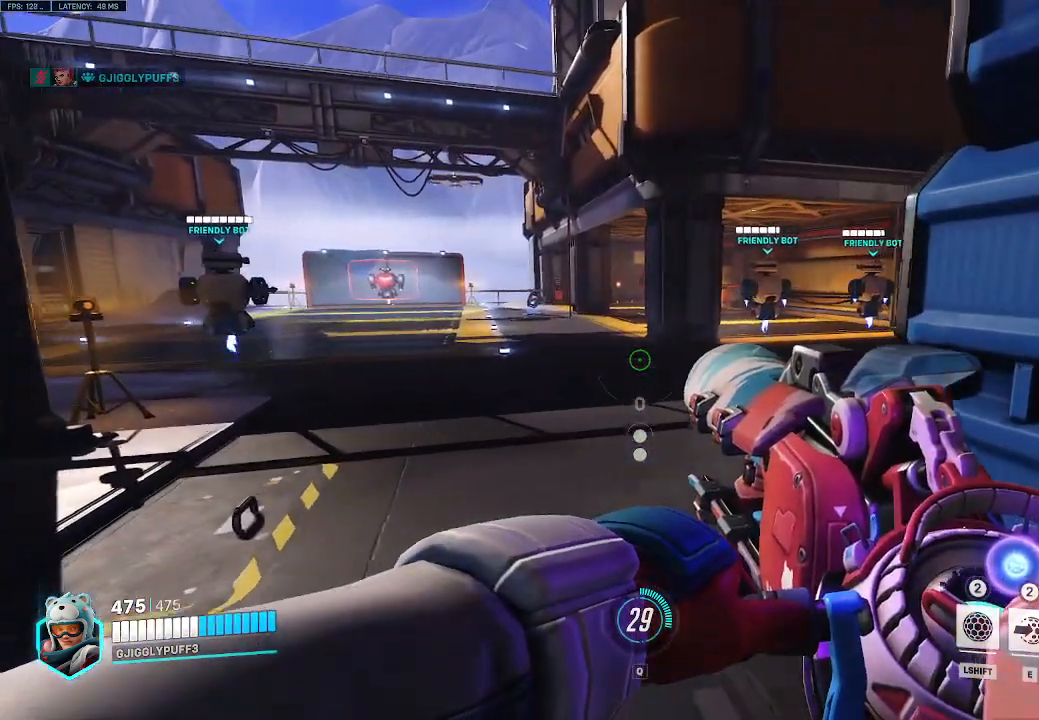
{"keys": ["w"], "events": []}
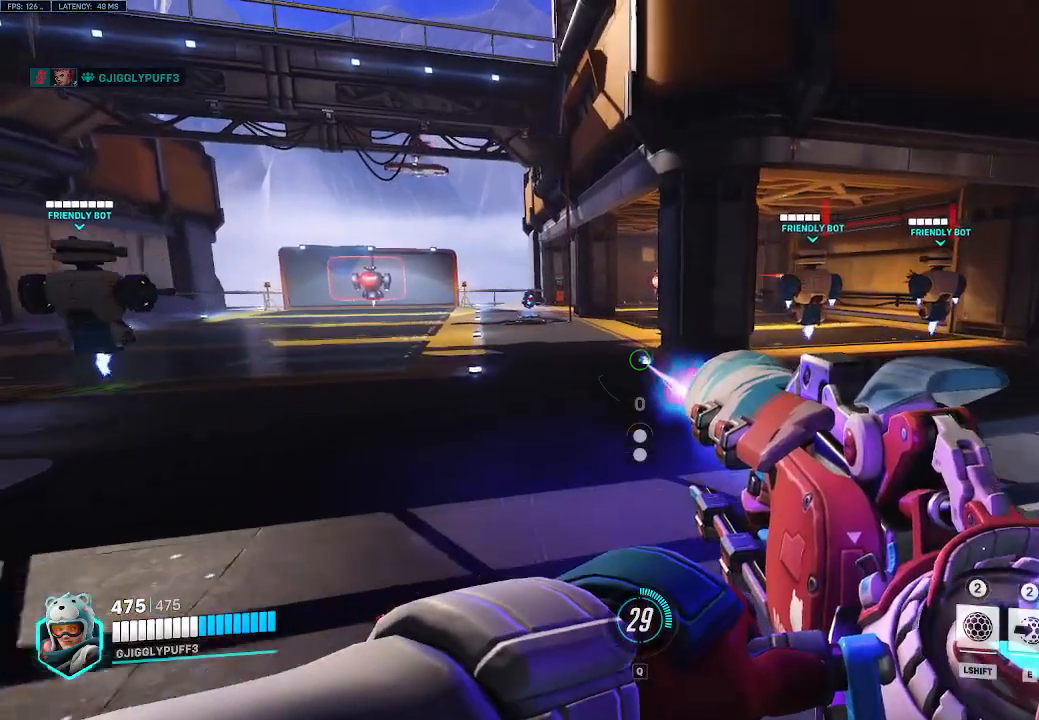
{"keys": ["w"], "events": []}
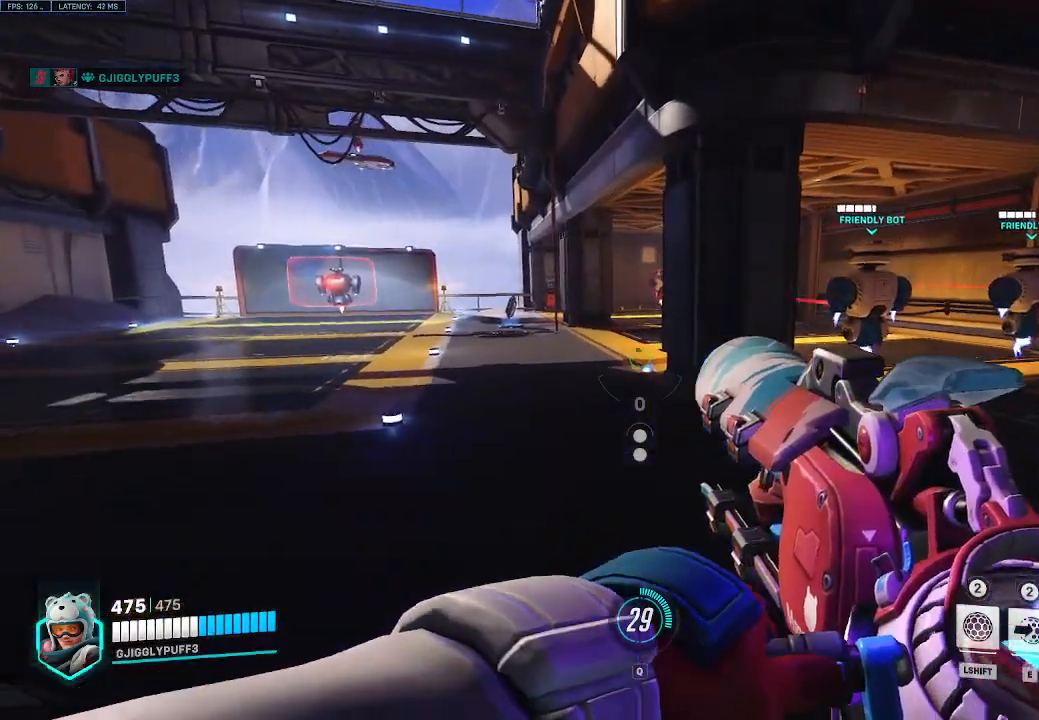
{"keys": ["w"], "events": [[300, "r", "down"], [400, "r", "up"]]}
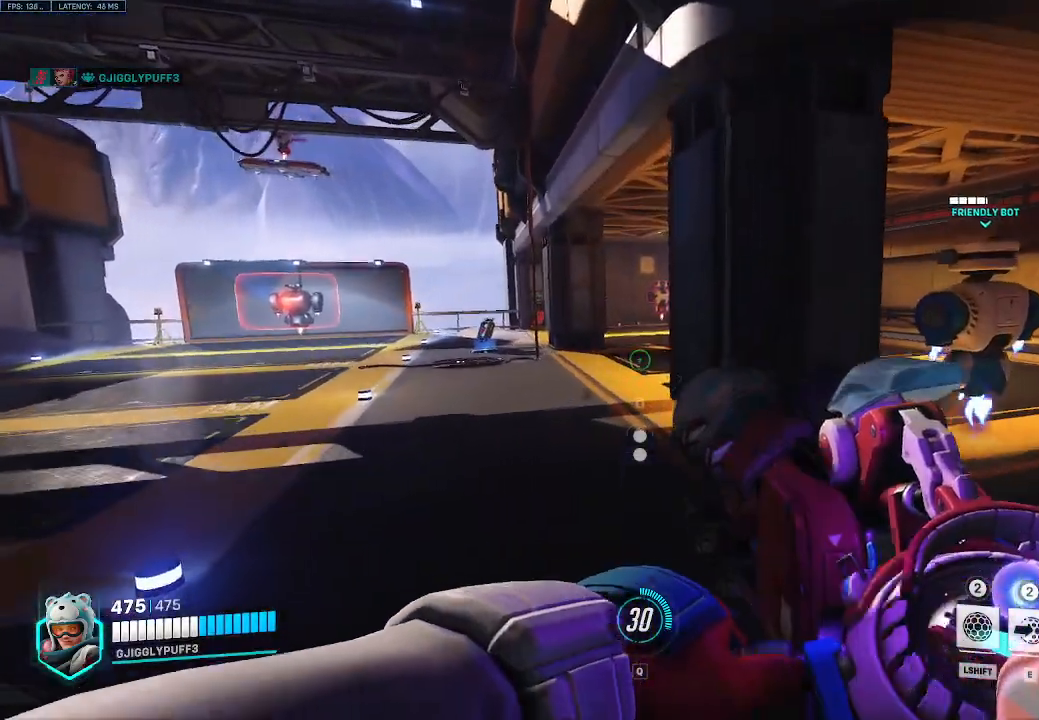
{"keys": ["w"], "events": [[217, "a", "down"], [500, "a", "up"]]}
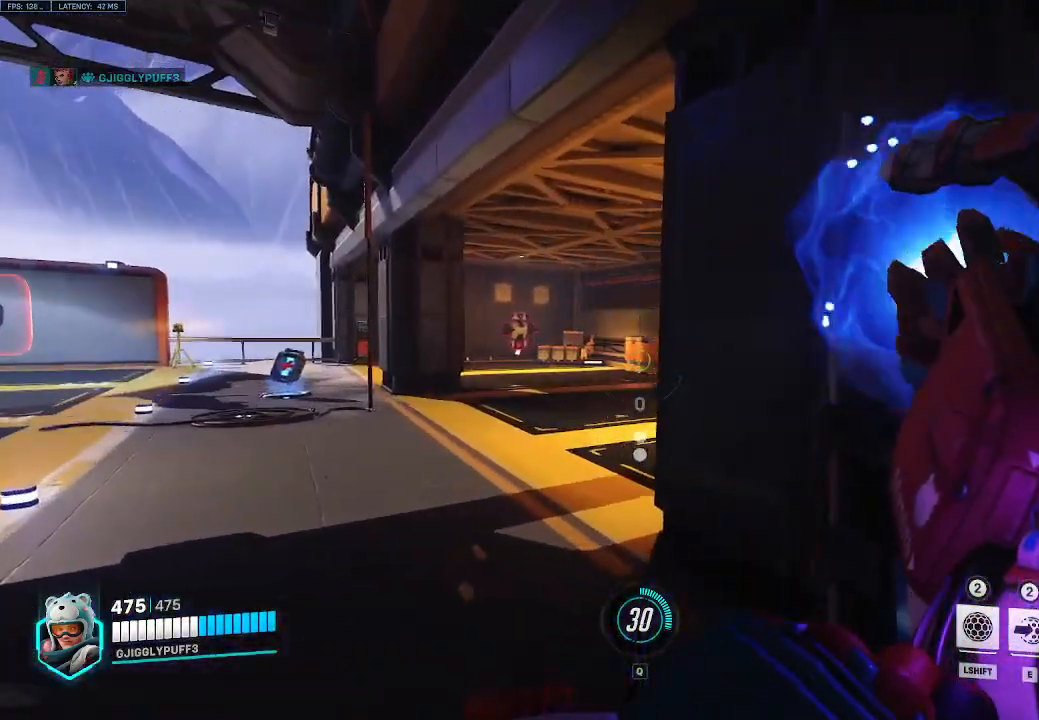
{"keys": ["w"], "events": []}
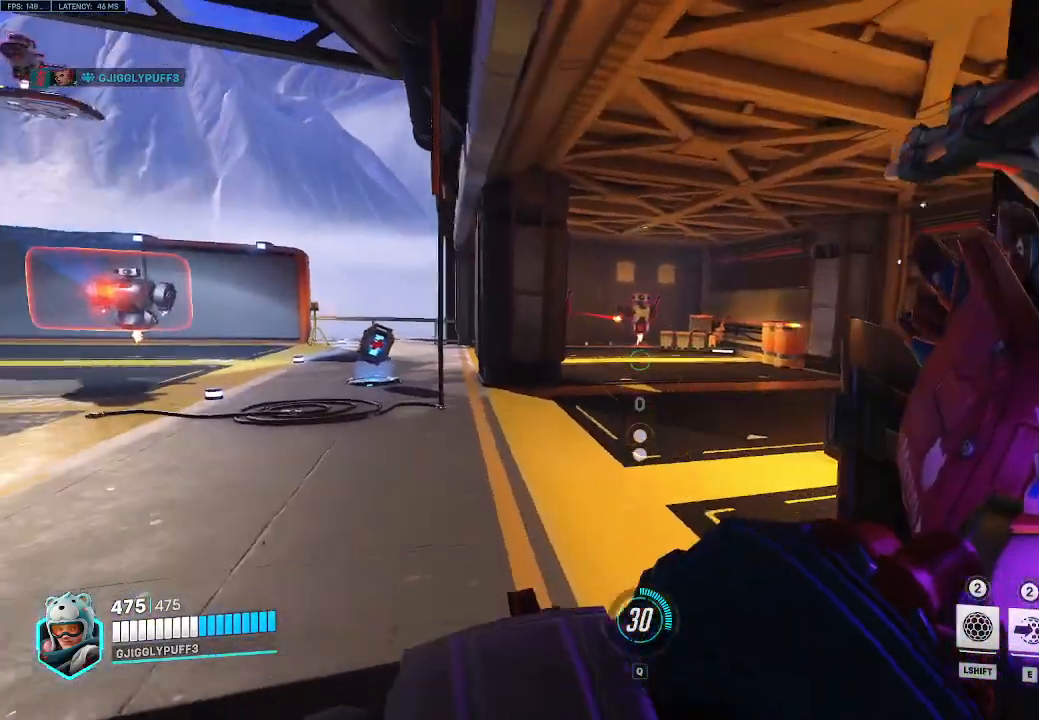
{"keys": ["d", "w"], "events": [[250, "d", "down"]]}
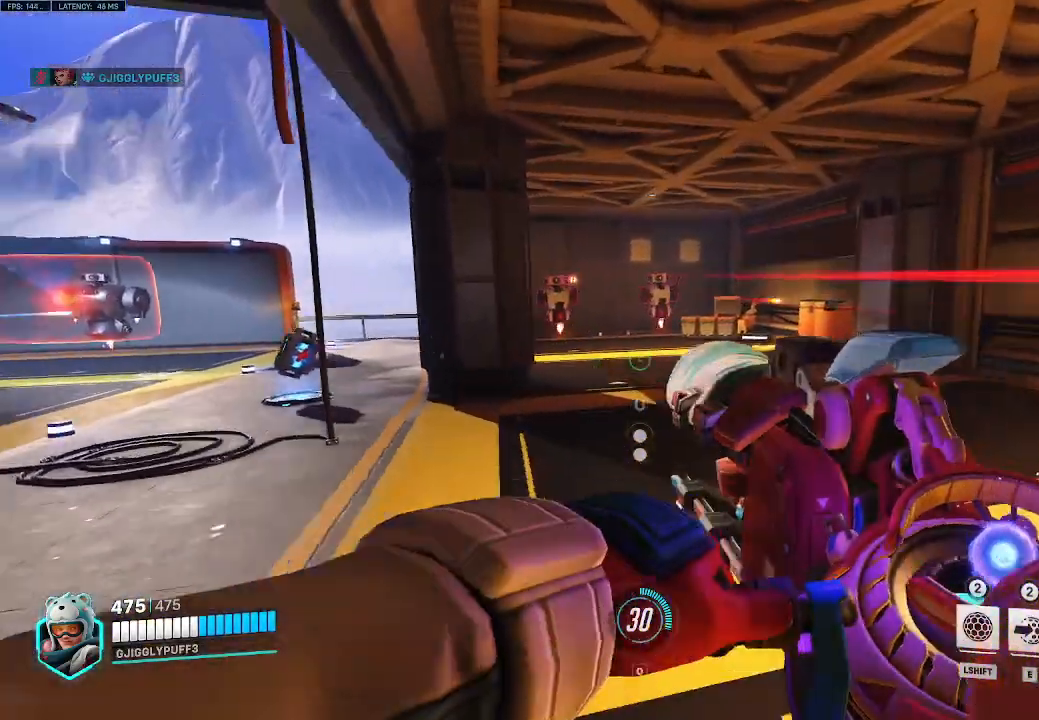
{"keys": ["w"], "events": [[183, "shift", "down"], [367, "shift", "up"], [417, "d", "up"]]}
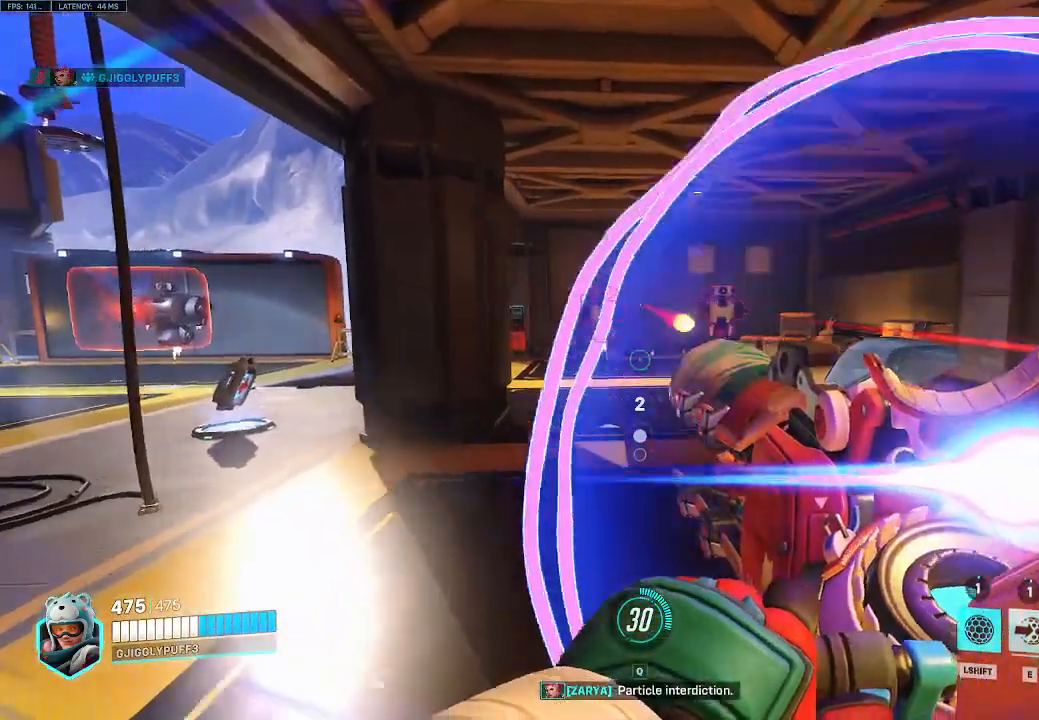
{"keys": [], "events": [[50, "w", "up"]]}
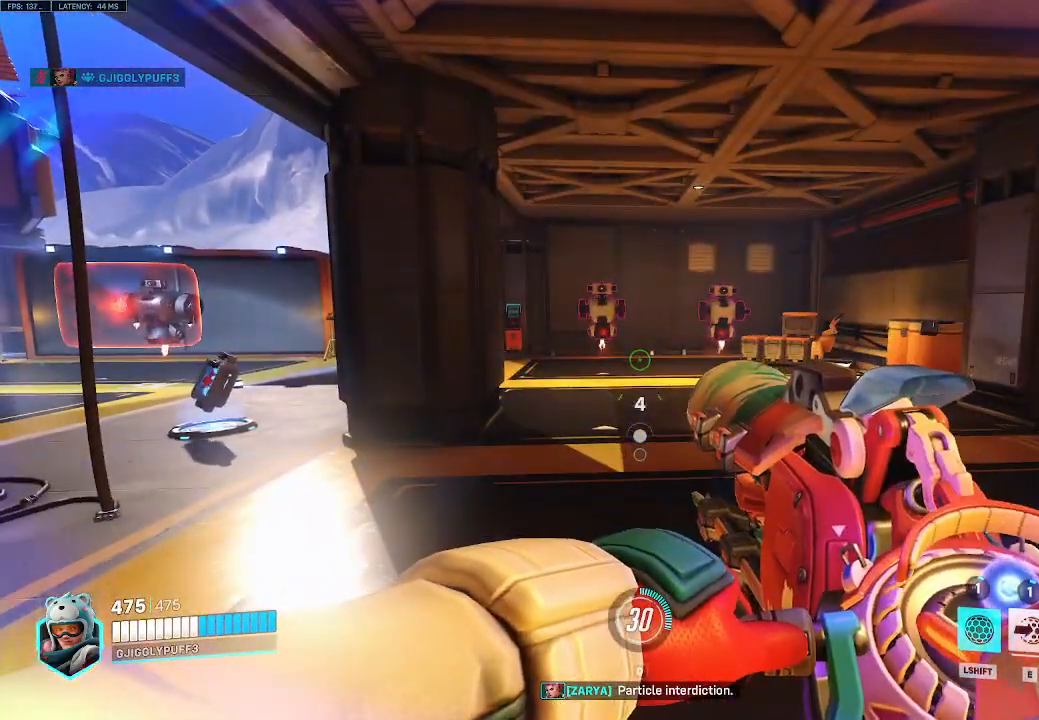
{"keys": ["w"], "events": [[200, "d", "down"], [300, "d", "up"], [400, "w", "down"]]}
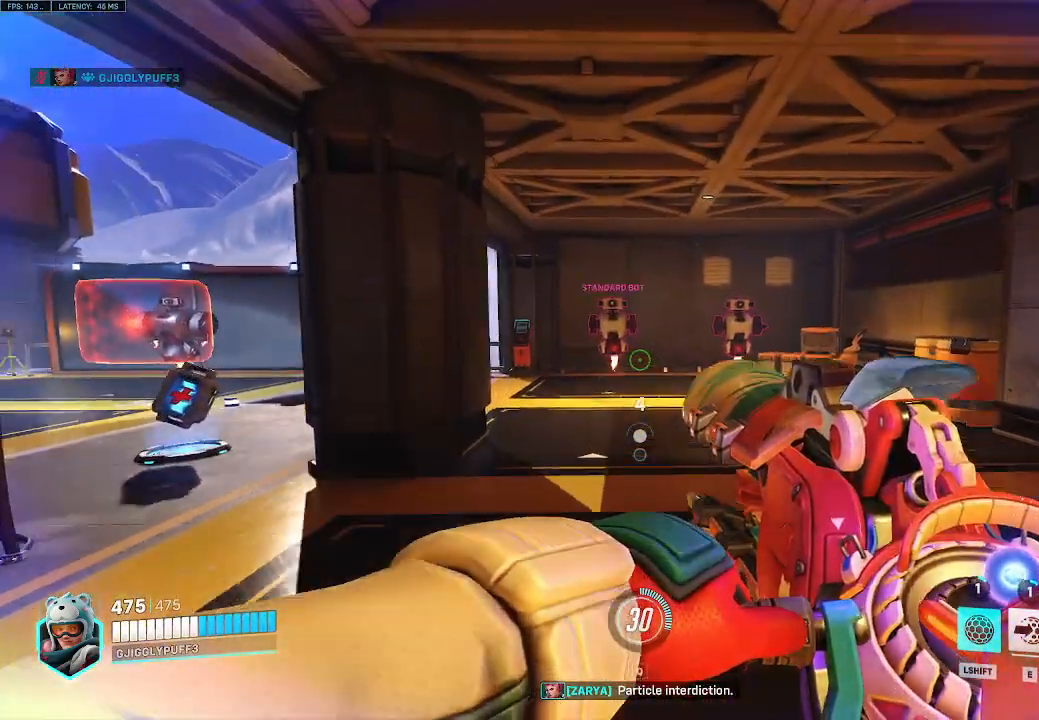
{"keys": [], "events": [[33, "w", "up"]]}
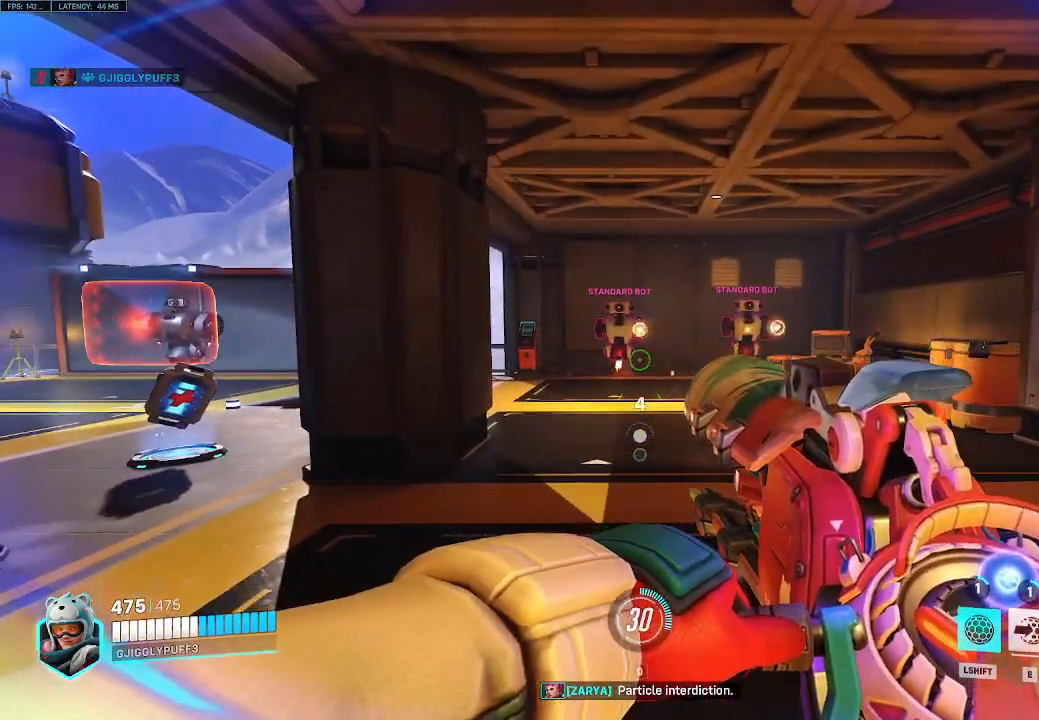
{"keys": [], "events": []}
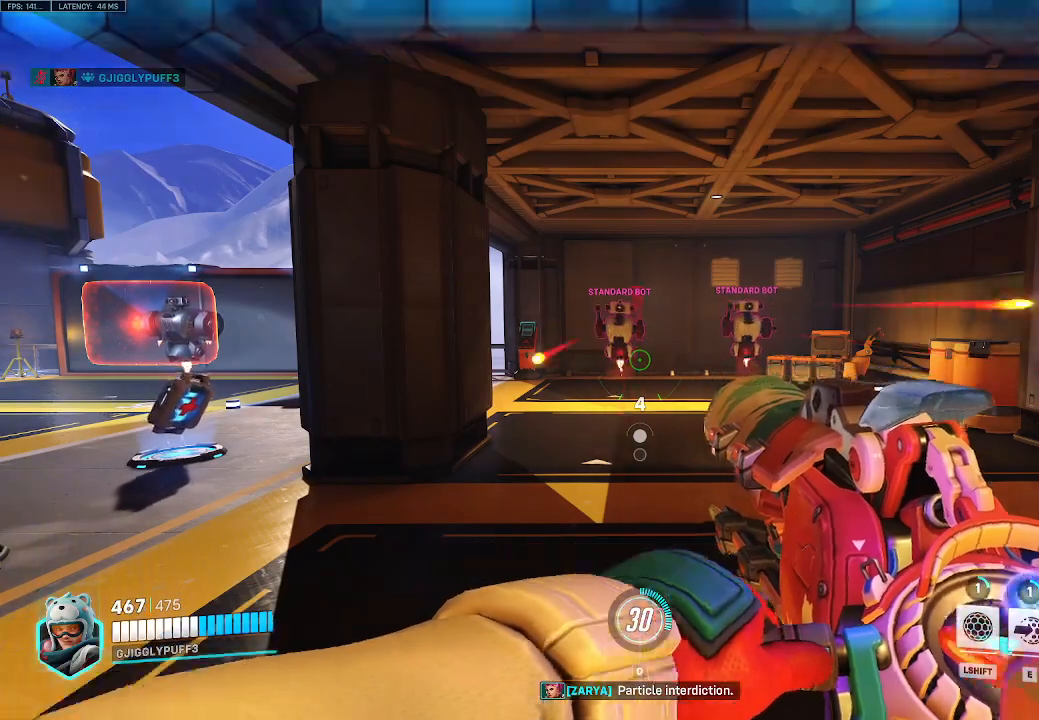
{"keys": ["a", "w"], "events": [[350, "a", "down"], [450, "w", "down"]]}
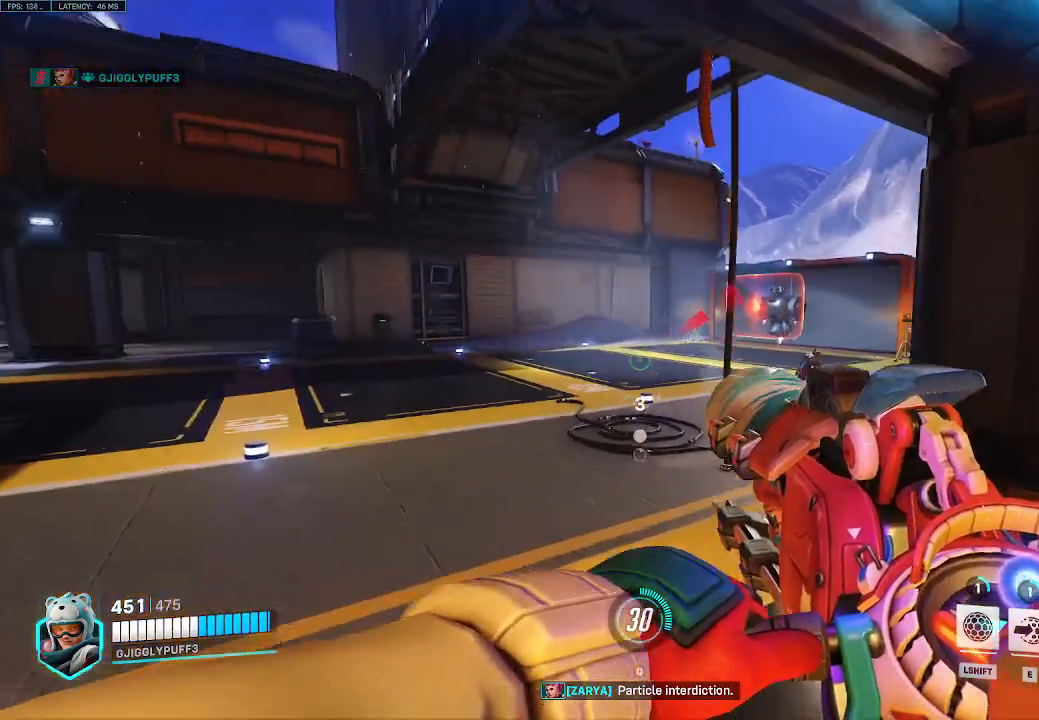
{"keys": ["w"], "events": [[317, "a", "up"]]}
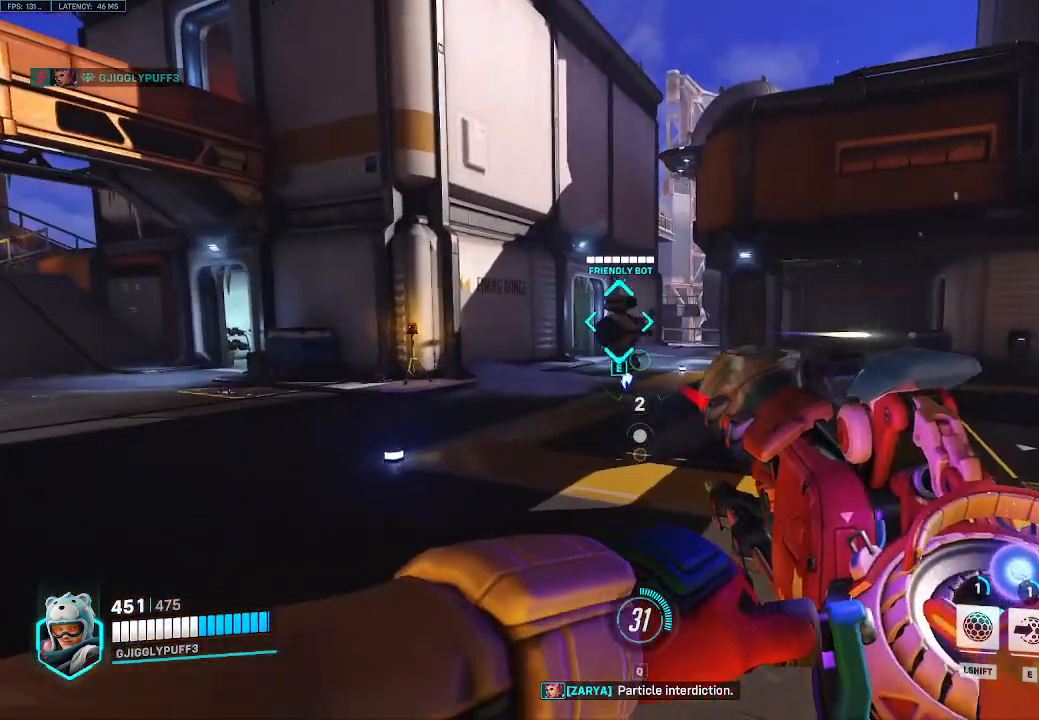
{"keys": ["w"], "events": [[150, "r", "down"], [283, "r", "up"]]}
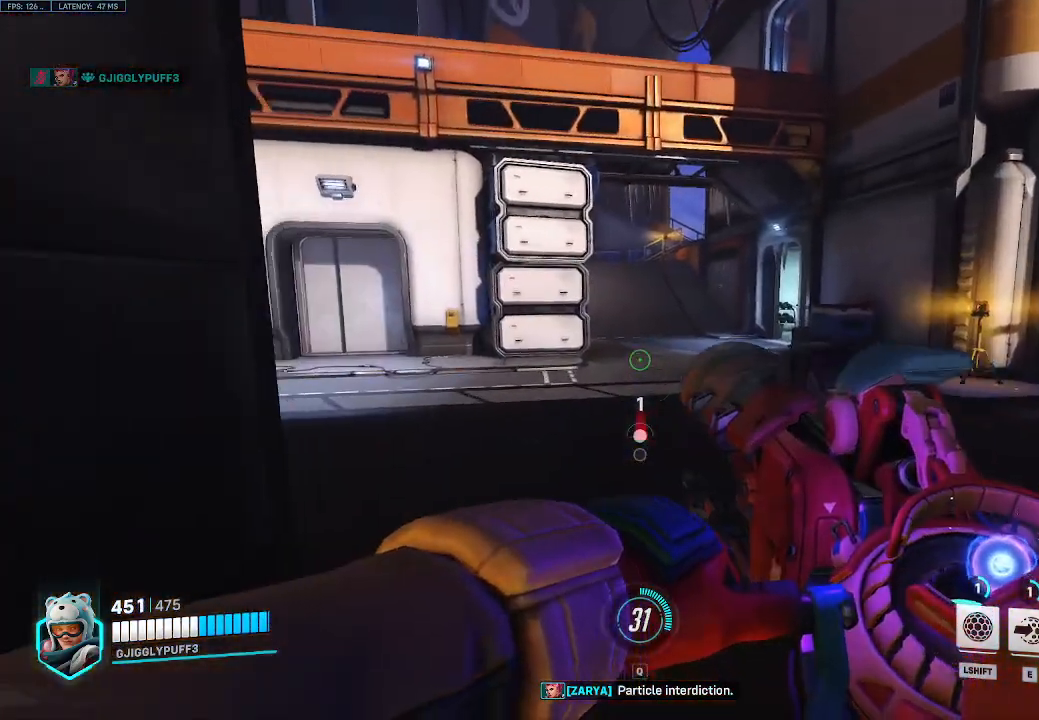
{"keys": ["w"], "events": []}
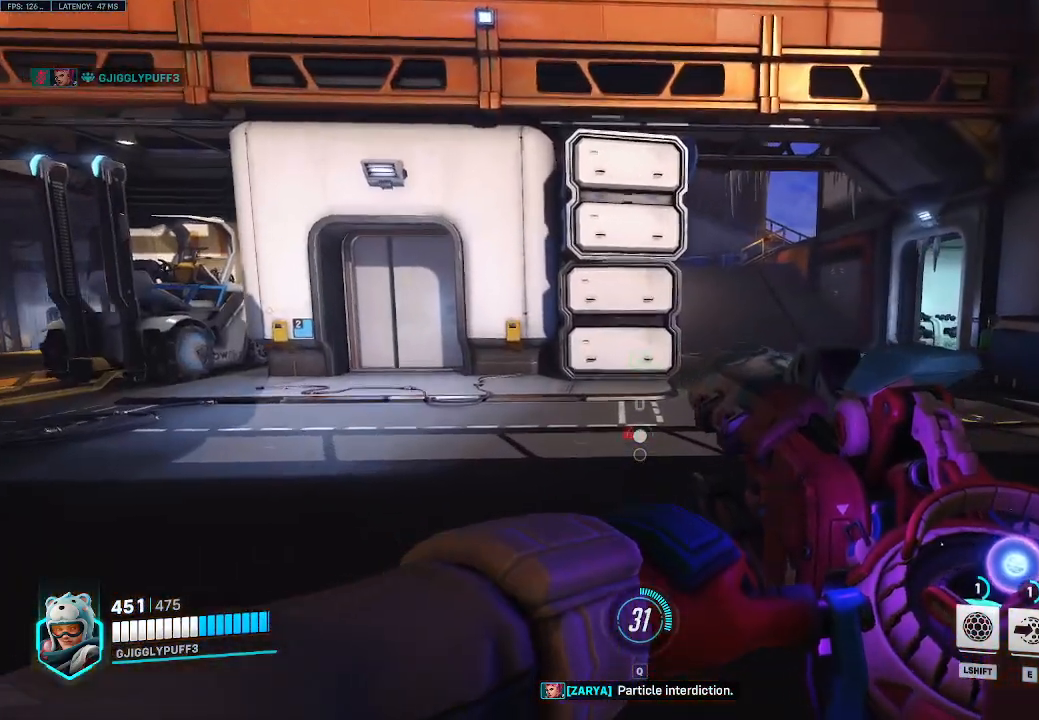
{"keys": ["w"], "events": []}
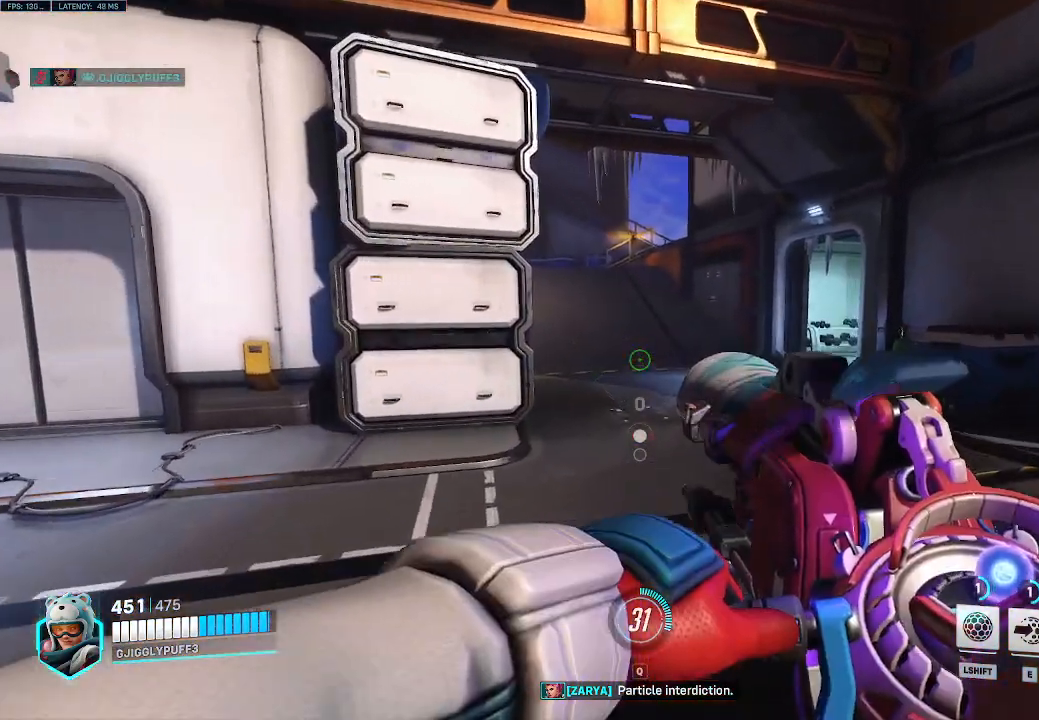
{"keys": ["w"], "events": []}
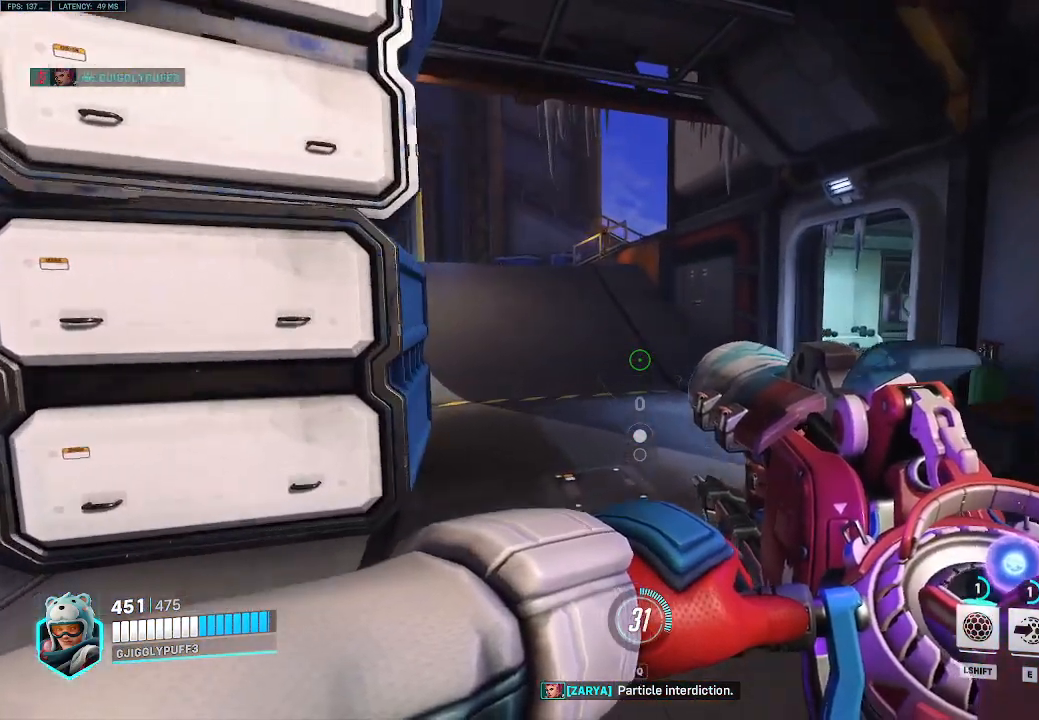
{"keys": ["w"], "events": []}
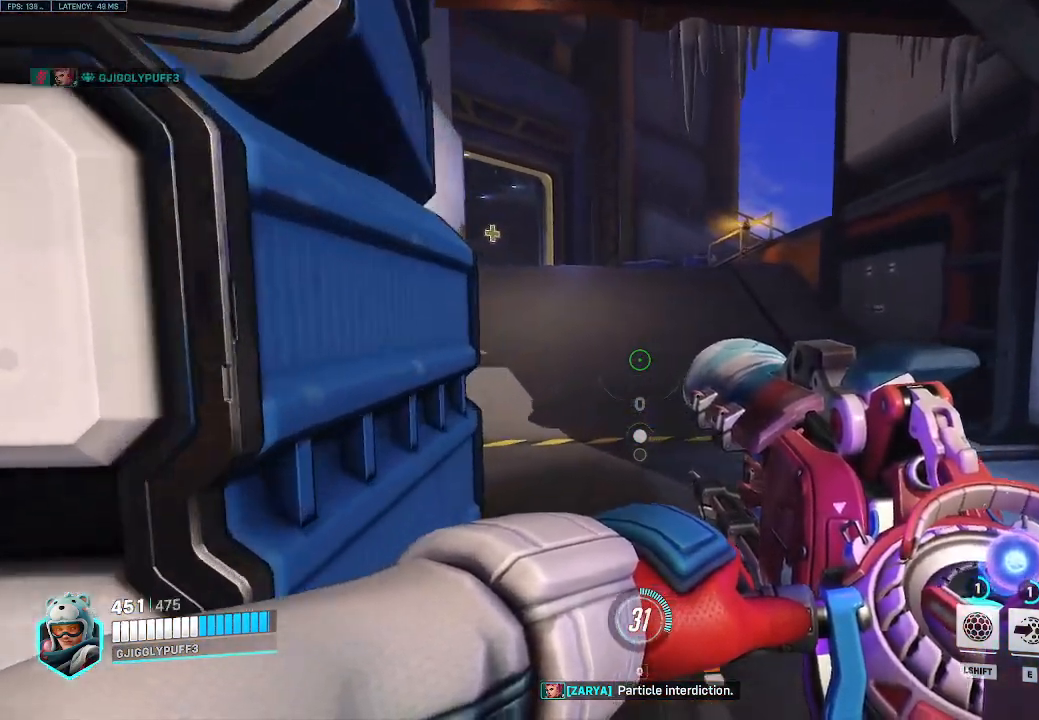
{"keys": ["w"], "events": []}
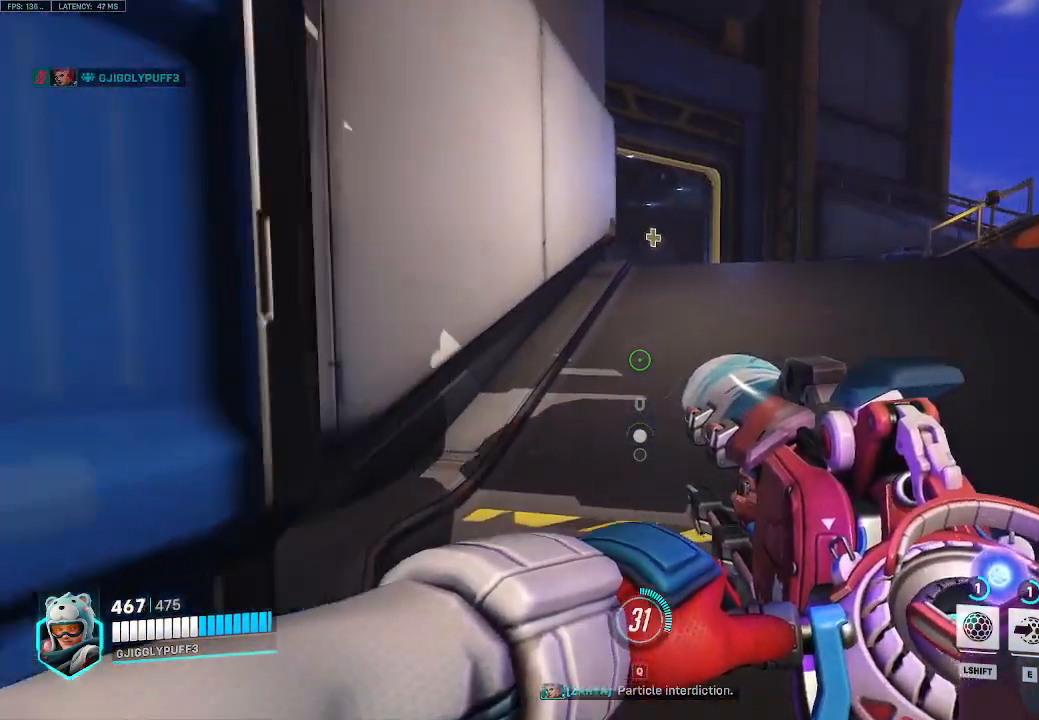
{"keys": ["w"], "events": []}
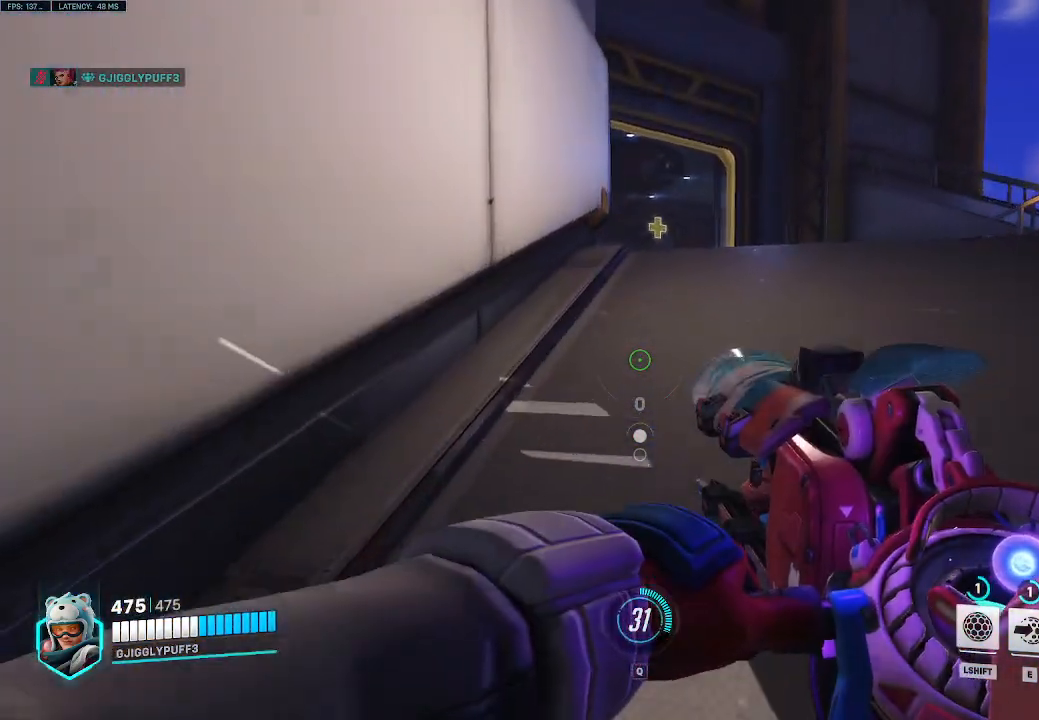
{"keys": ["w"], "events": []}
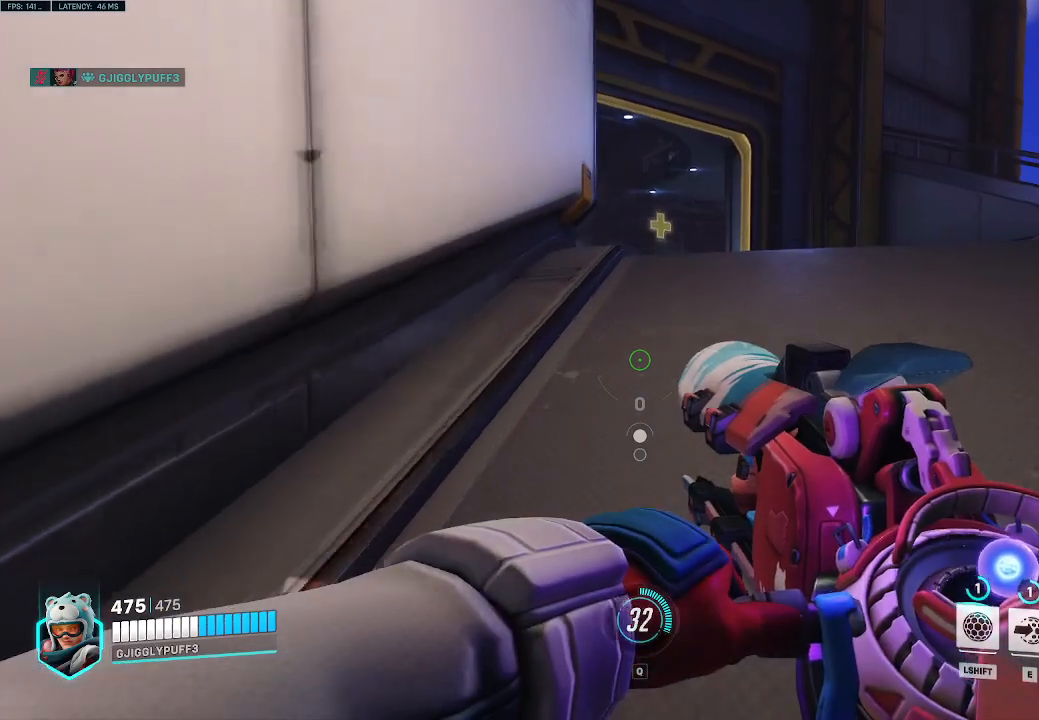
{"keys": ["w"], "events": []}
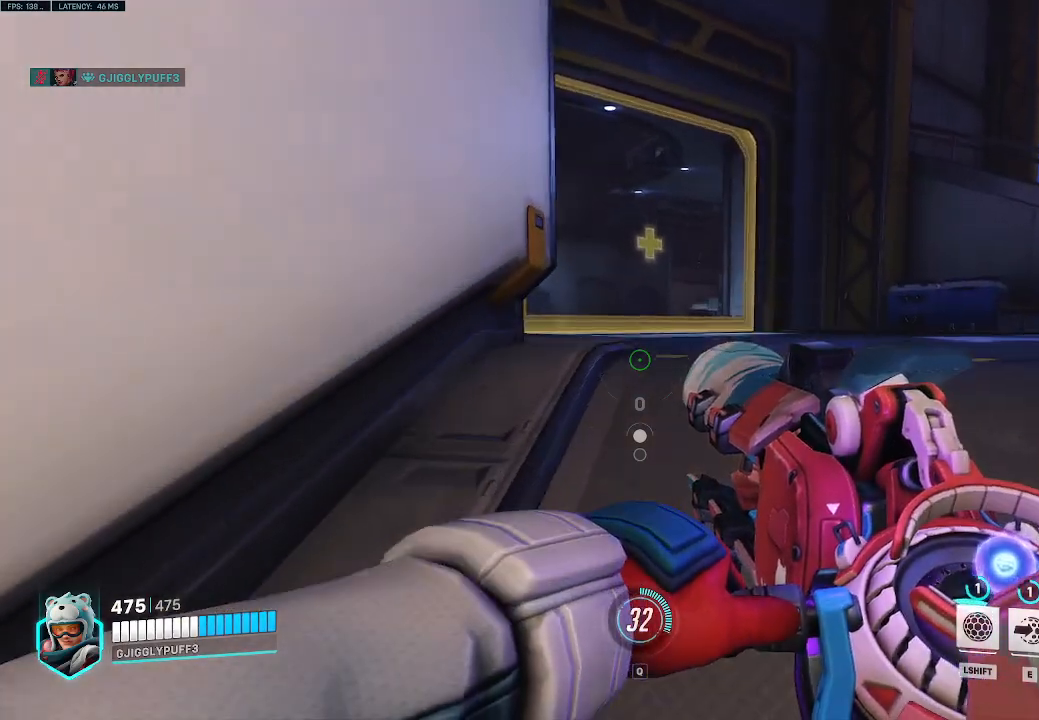
{"keys": ["w"], "events": []}